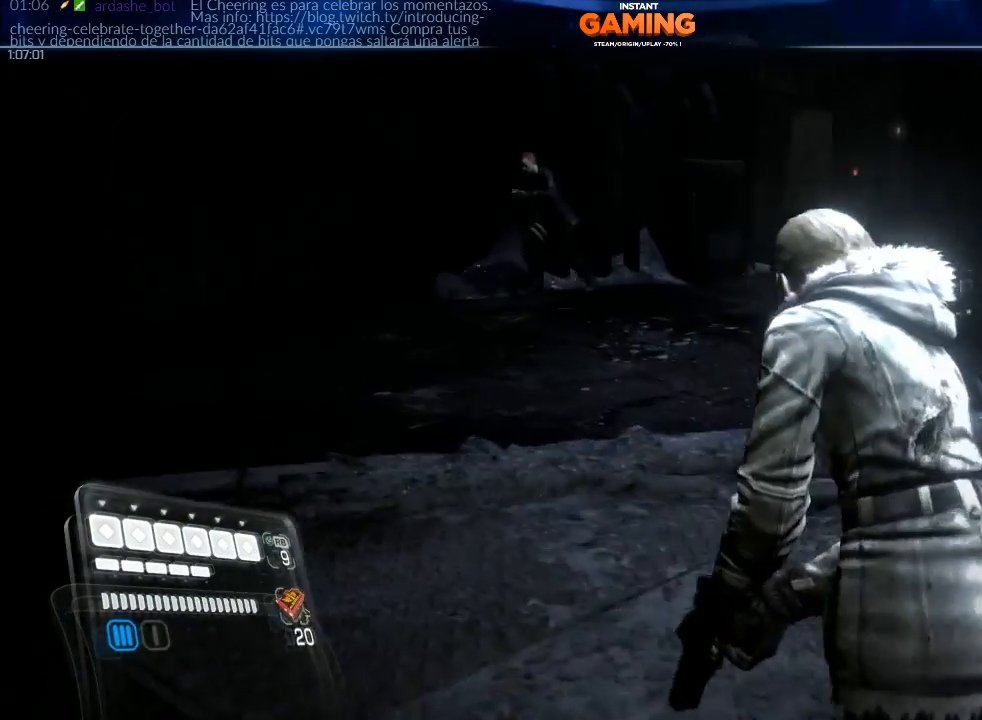
Gameplay with a controller (Xbox layout); each line is a JSON object with the inputs held at the frame after it. "events" lists button and stick changes between this image and that frame as [ms after this image, input, new state], when the widget could be followed in between.
{"buttons": [], "left_stick": "center", "right_stick": "up-right", "events": [[100, "left_stick", "center"], [300, "right_stick", "up-right"], [333, "DPAD_DOWN", "down"], [500, "DPAD_DOWN", "up"]]}
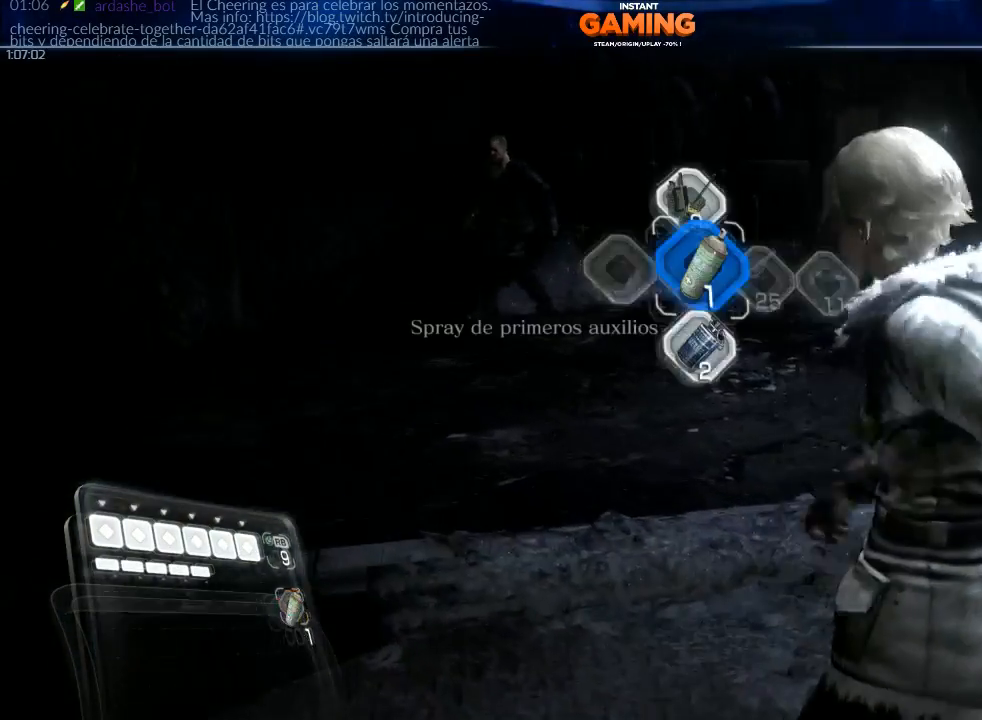
{"buttons": ["DPAD_DOWN"], "left_stick": "center", "right_stick": "up-right", "events": [[467, "DPAD_DOWN", "down"]]}
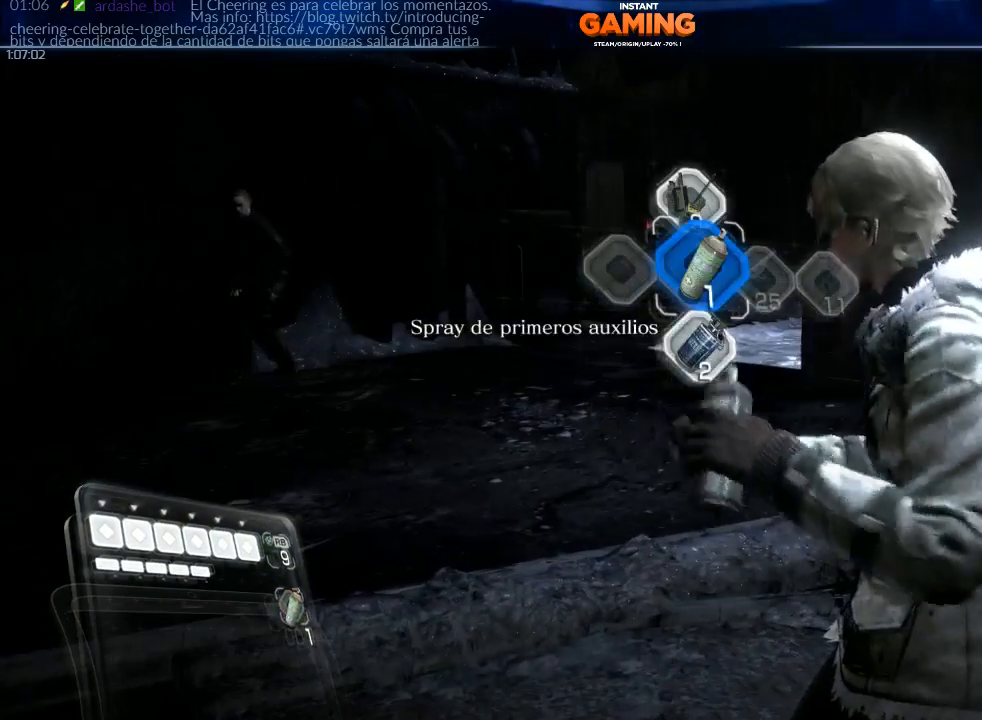
{"buttons": [], "left_stick": "center", "right_stick": "center", "events": [[67, "DPAD_DOWN", "up"], [200, "DPAD_DOWN", "down"], [367, "DPAD_DOWN", "up"], [367, "right_stick", "center"]]}
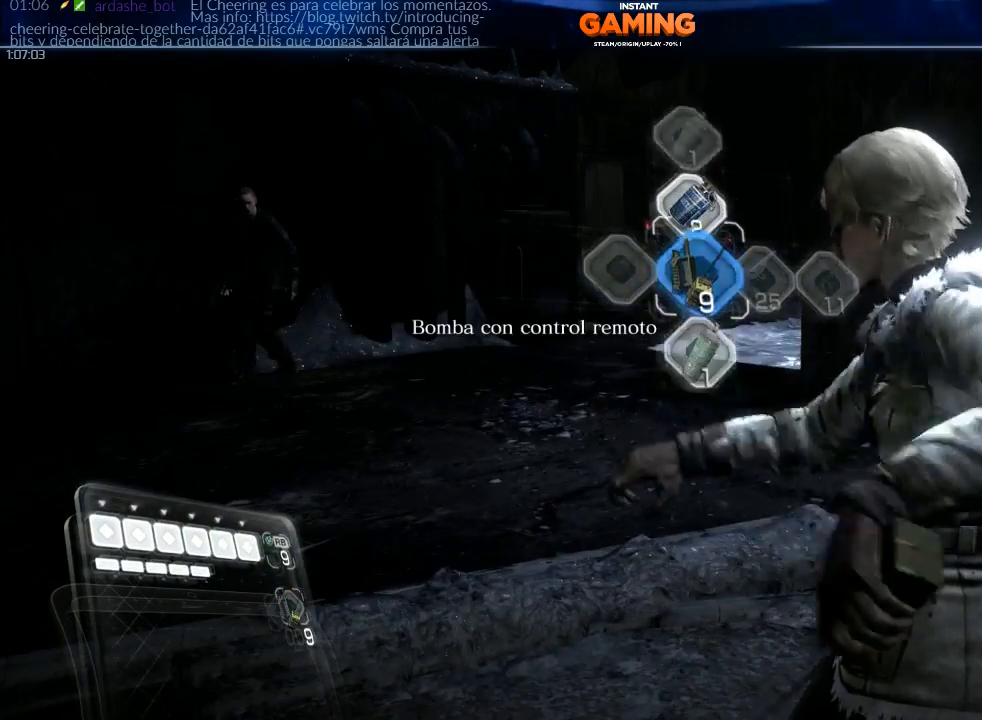
{"buttons": [], "left_stick": "up-left", "right_stick": "center", "events": [[500, "left_stick", "up-left"]]}
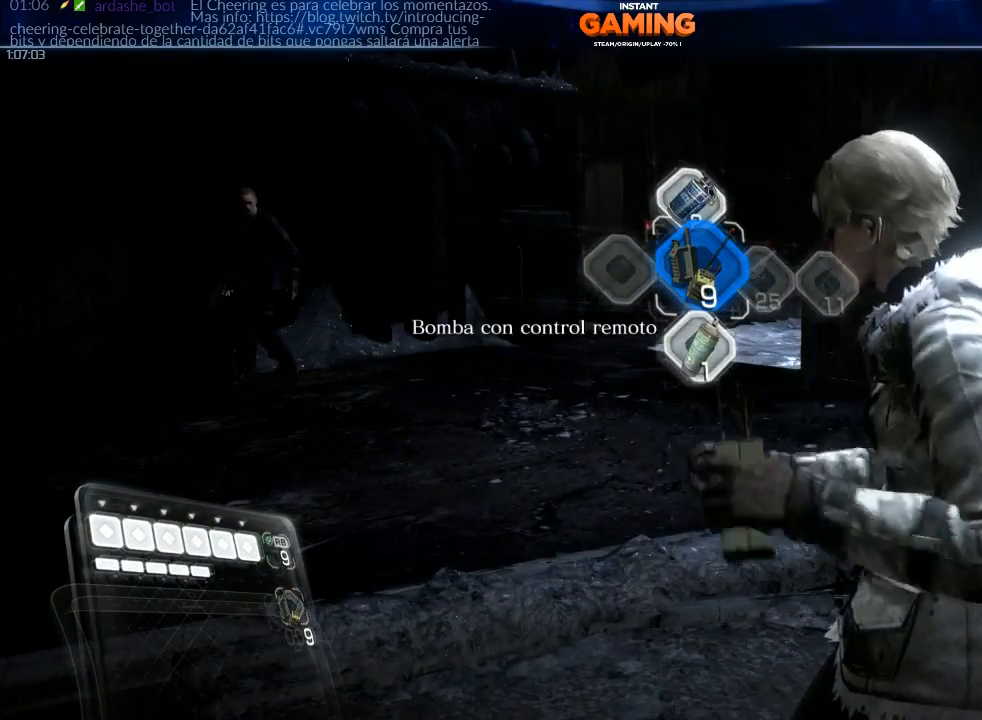
{"buttons": [], "left_stick": "up-left", "right_stick": "right", "events": [[500, "right_stick", "right"]]}
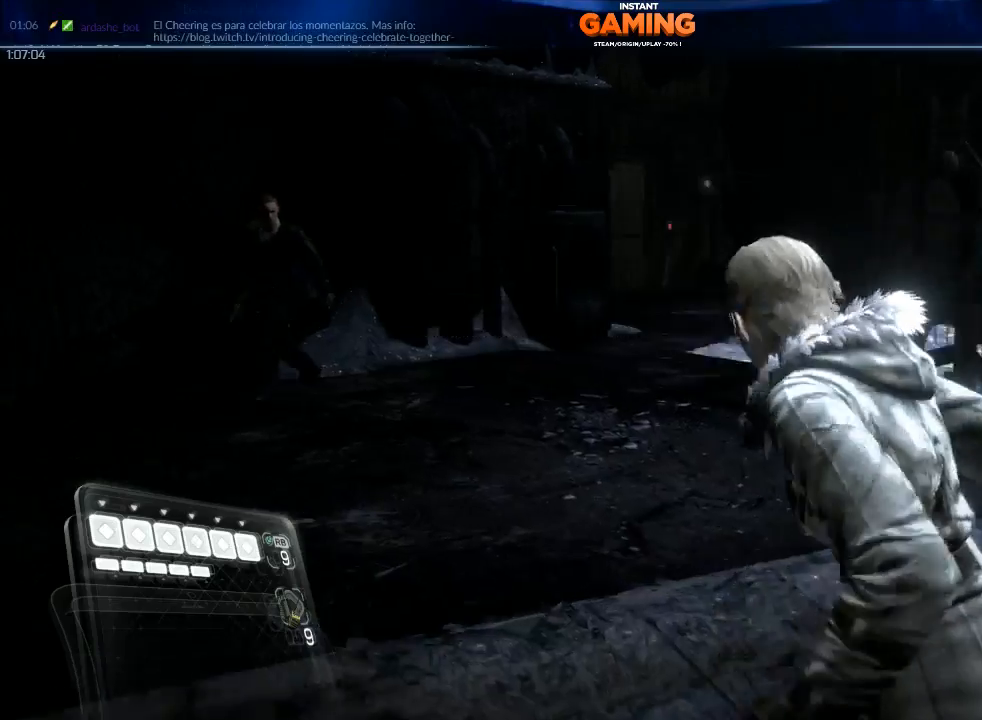
{"buttons": [], "left_stick": "left", "right_stick": "right", "events": [[333, "left_stick", "left"]]}
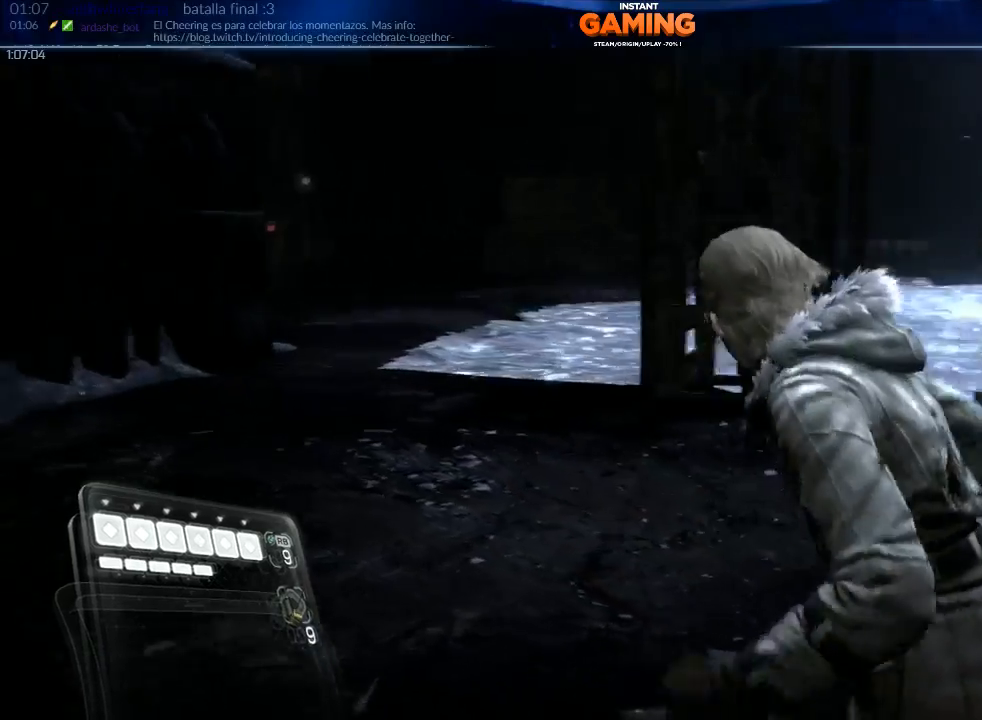
{"buttons": [], "left_stick": "center", "right_stick": "right", "events": [[200, "left_stick", "center"]]}
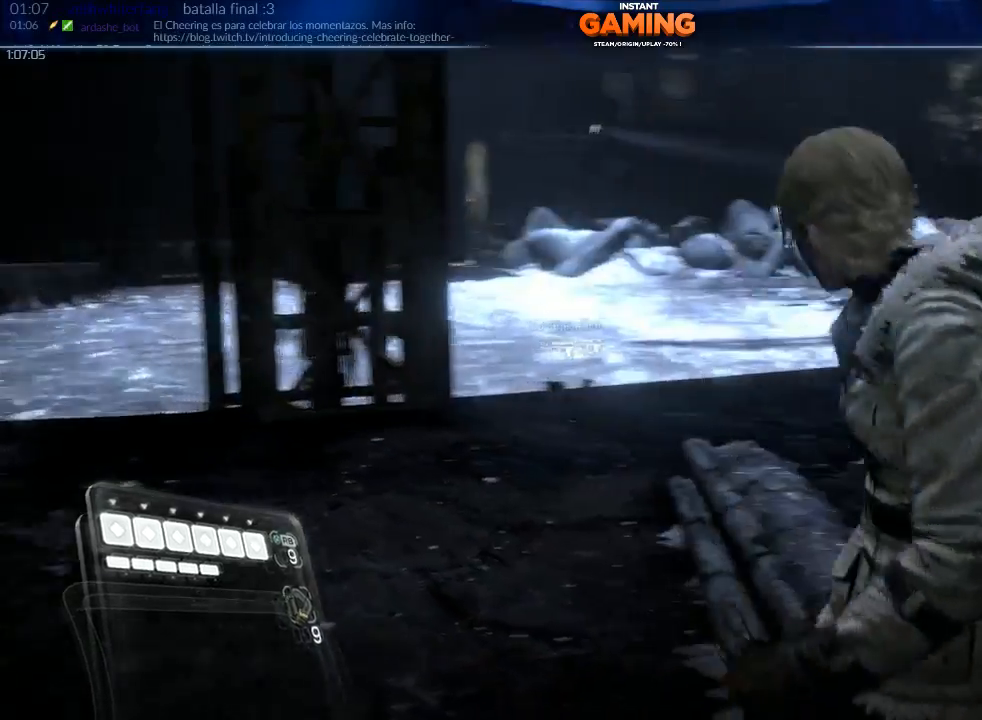
{"buttons": [], "left_stick": "up-right", "right_stick": "center", "events": [[67, "right_stick", "center"], [167, "left_stick", "right"], [367, "left_stick", "up-right"]]}
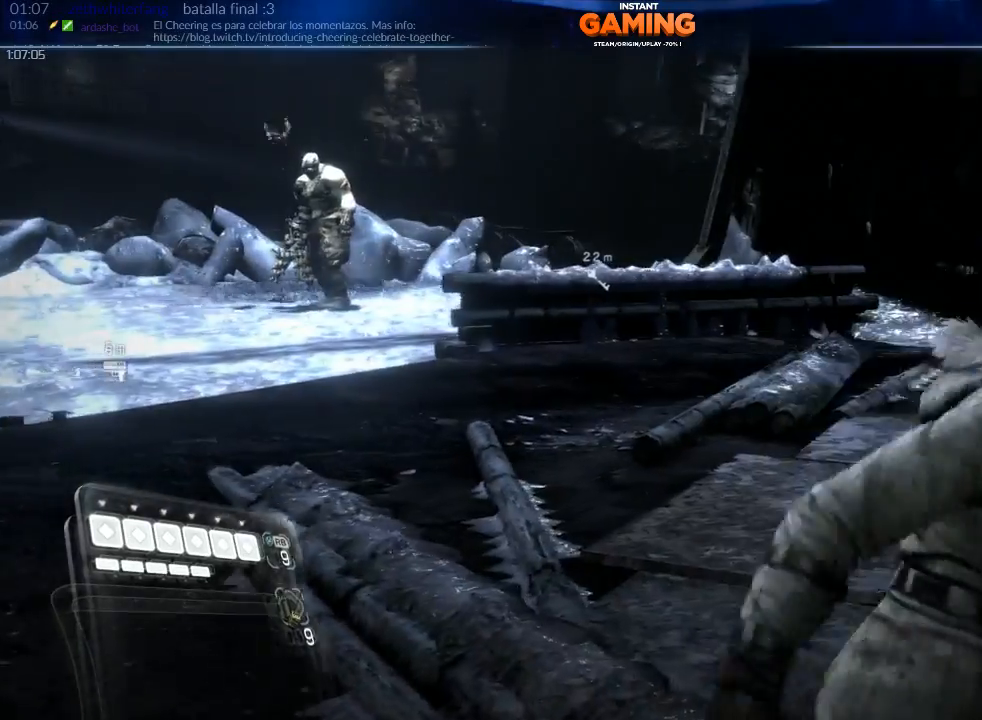
{"buttons": [], "left_stick": "up-right", "right_stick": "center", "events": []}
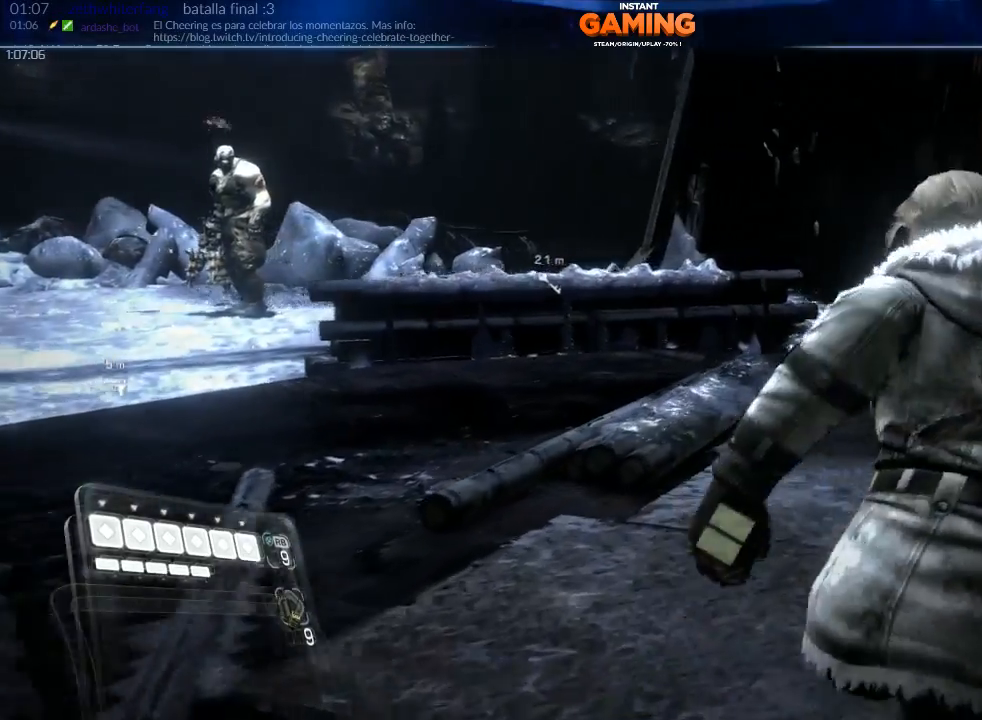
{"buttons": ["L2", "R2"], "left_stick": "down-right", "right_stick": "left", "events": [[33, "L2", "down"], [33, "right_stick", "left"], [233, "left_stick", "right"], [367, "left_stick", "down-right"], [400, "R2", "down"]]}
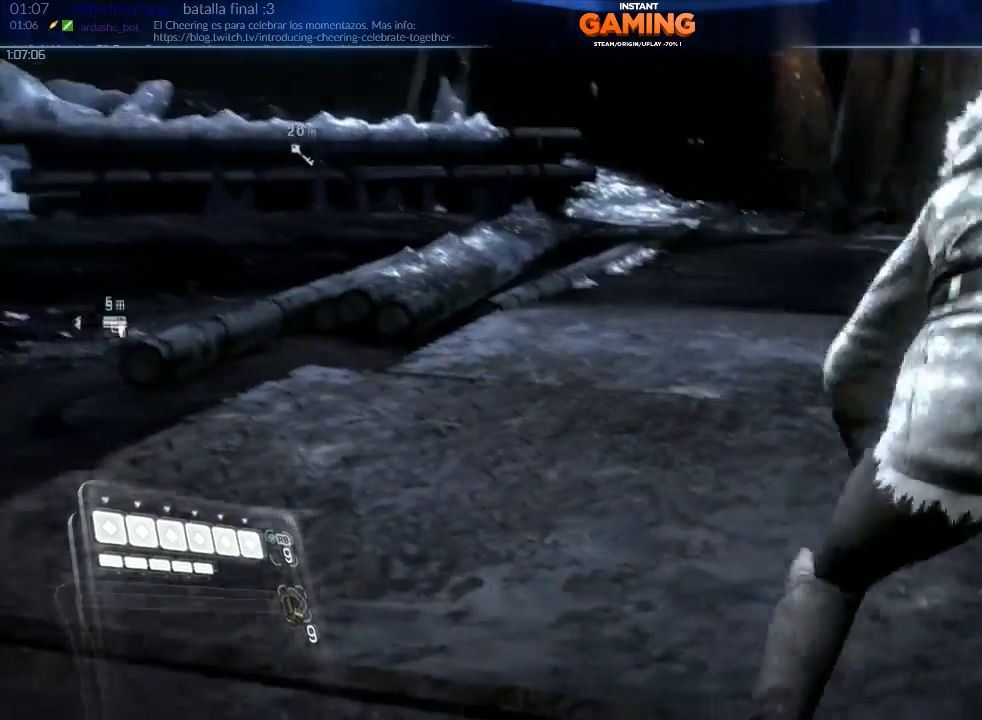
{"buttons": [], "left_stick": "center", "right_stick": "left", "events": [[33, "R2", "up"], [100, "left_stick", "center"], [500, "L2", "up"]]}
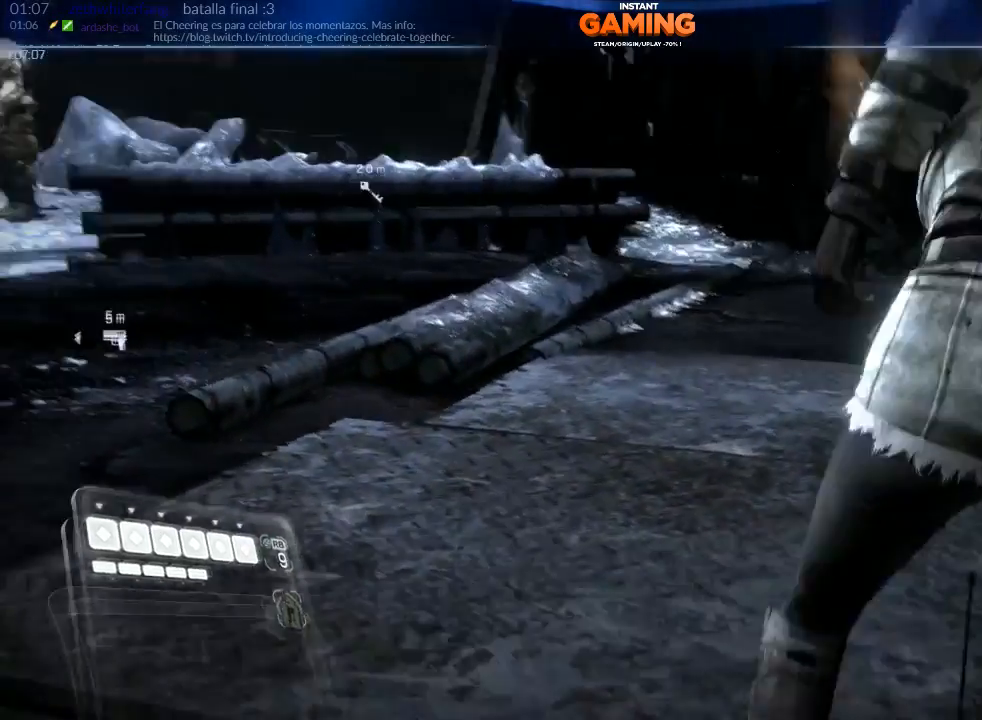
{"buttons": [], "left_stick": "down-left", "right_stick": "left", "events": [[267, "left_stick", "down-left"]]}
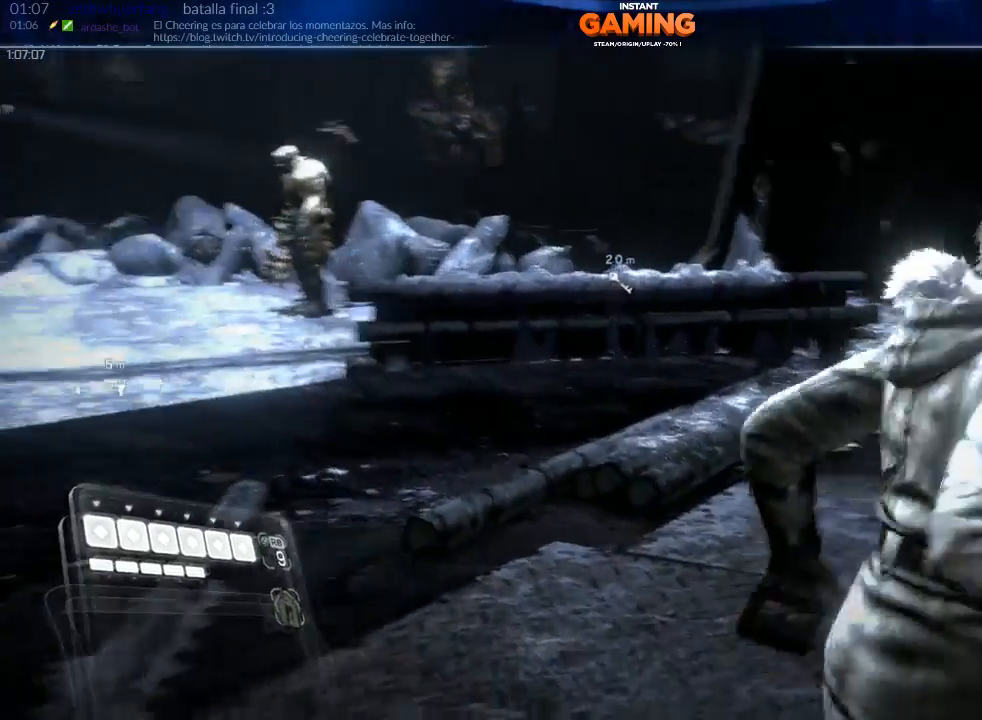
{"buttons": [], "left_stick": "left", "right_stick": "center", "events": [[267, "left_stick", "left"], [267, "right_stick", "up-left"], [433, "right_stick", "center"]]}
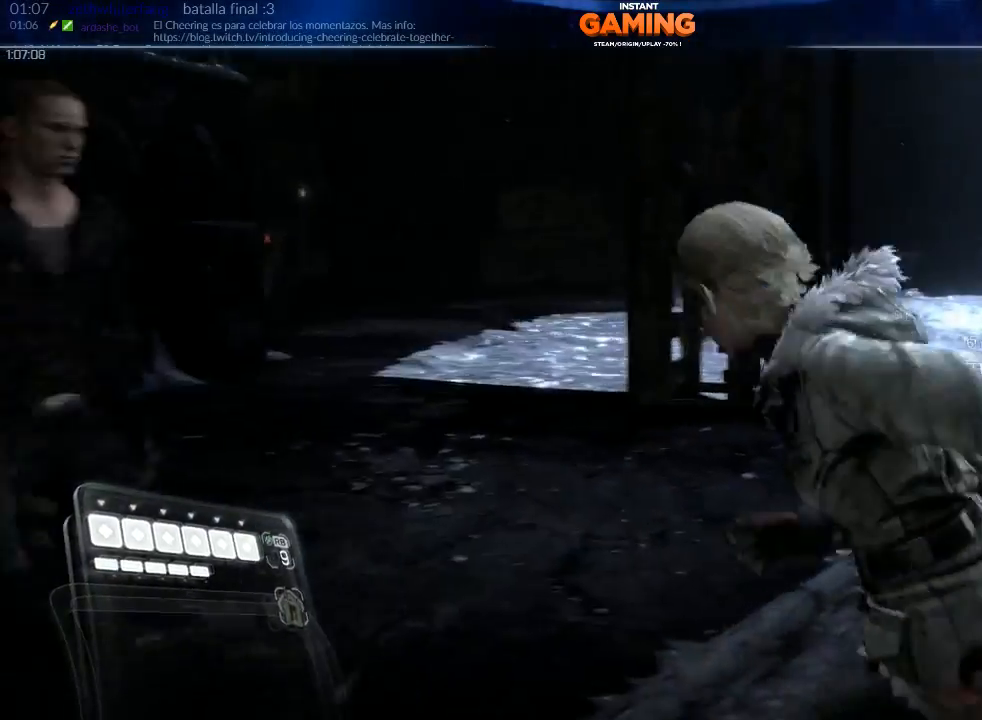
{"buttons": [], "left_stick": "left", "right_stick": "right", "events": [[300, "right_stick", "right"]]}
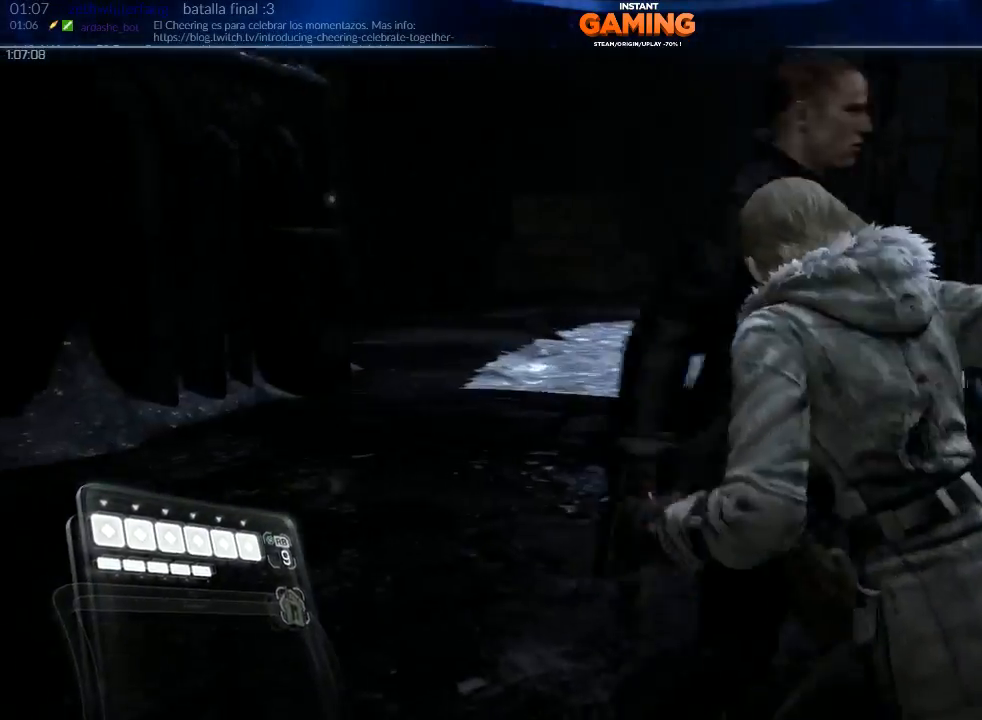
{"buttons": [], "left_stick": "center", "right_stick": "right", "events": [[400, "left_stick", "up-left"], [500, "left_stick", "center"]]}
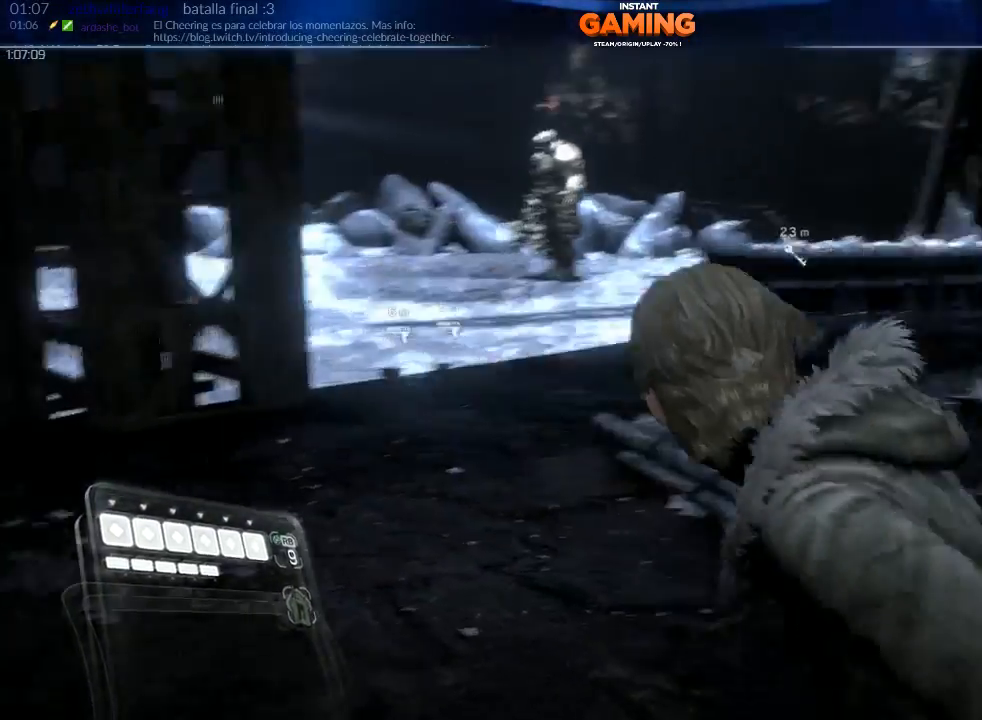
{"buttons": [], "left_stick": "center", "right_stick": "center", "events": [[367, "right_stick", "center"]]}
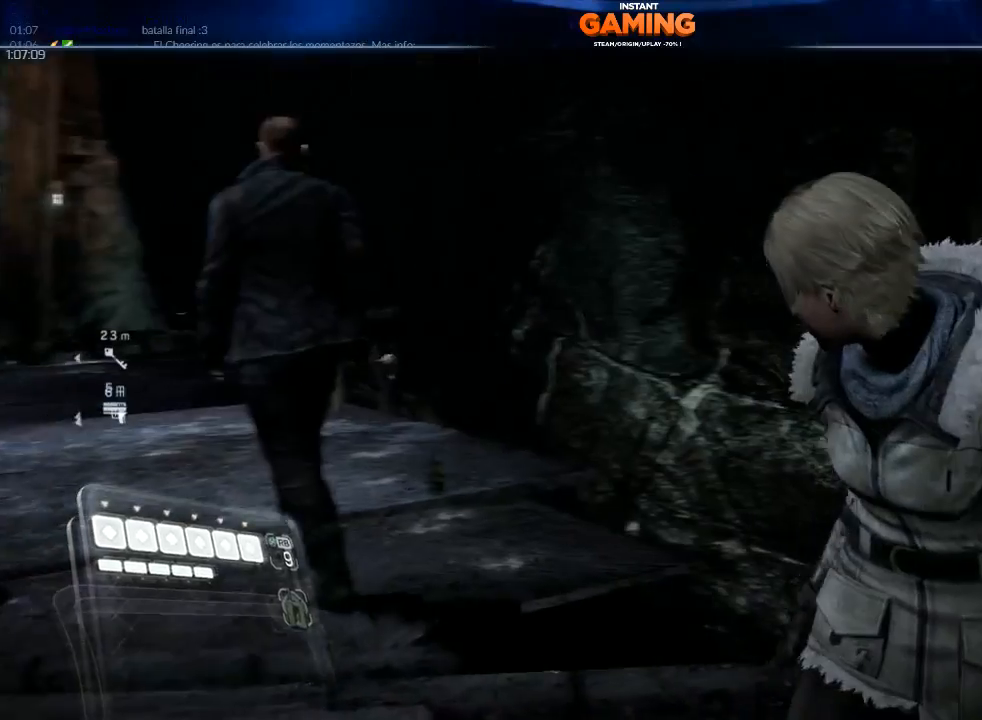
{"buttons": [], "left_stick": "center", "right_stick": "up-left", "events": [[267, "right_stick", "left"], [500, "right_stick", "up-left"]]}
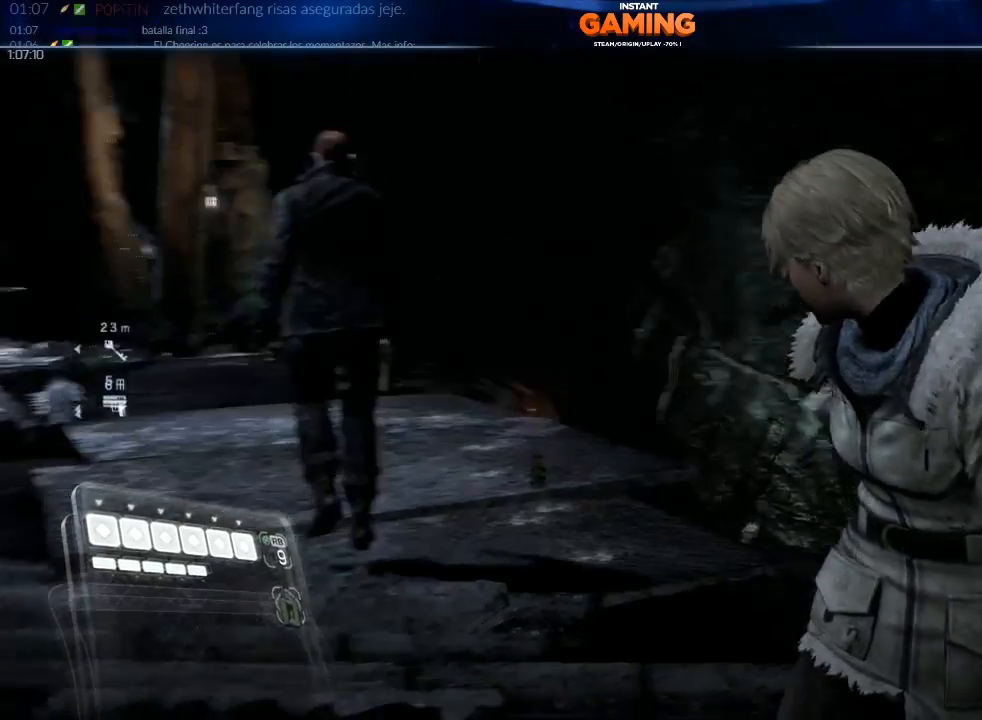
{"buttons": [], "left_stick": "up", "right_stick": "center", "events": [[100, "left_stick", "up"], [200, "right_stick", "center"]]}
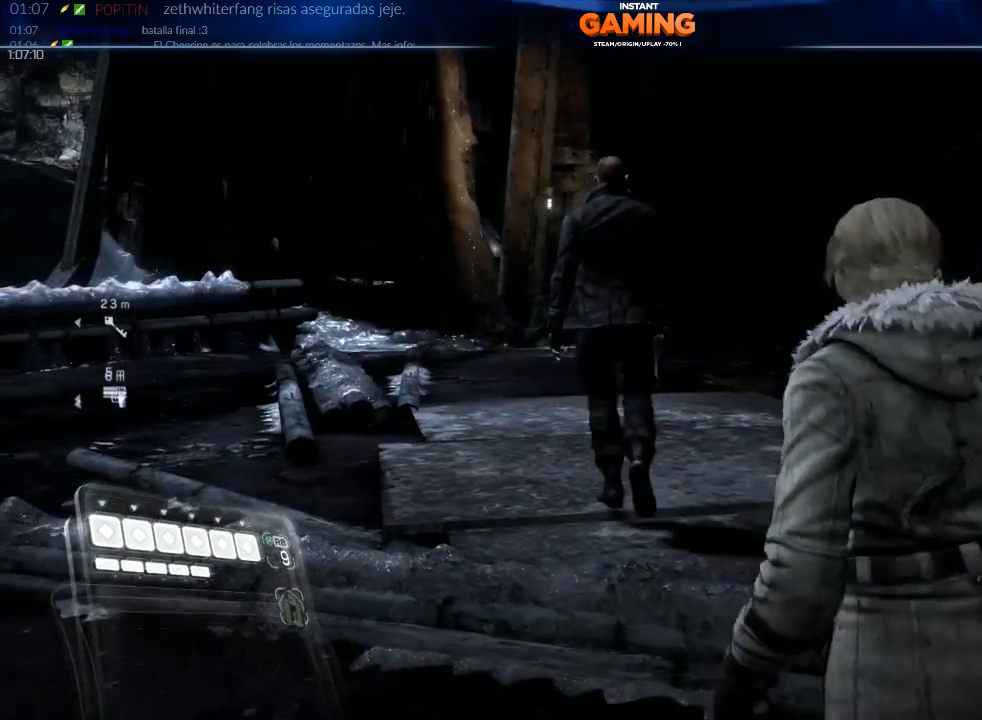
{"buttons": [], "left_stick": "center", "right_stick": "center", "events": [[33, "left_stick", "center"]]}
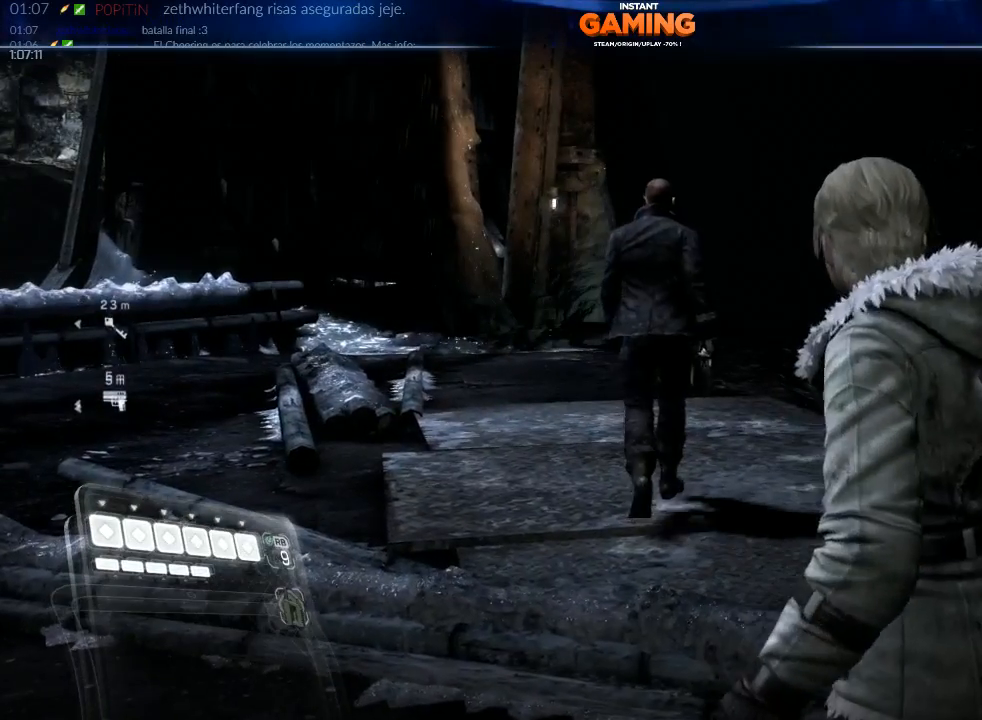
{"buttons": [], "left_stick": "center", "right_stick": "left", "events": [[100, "right_stick", "left"]]}
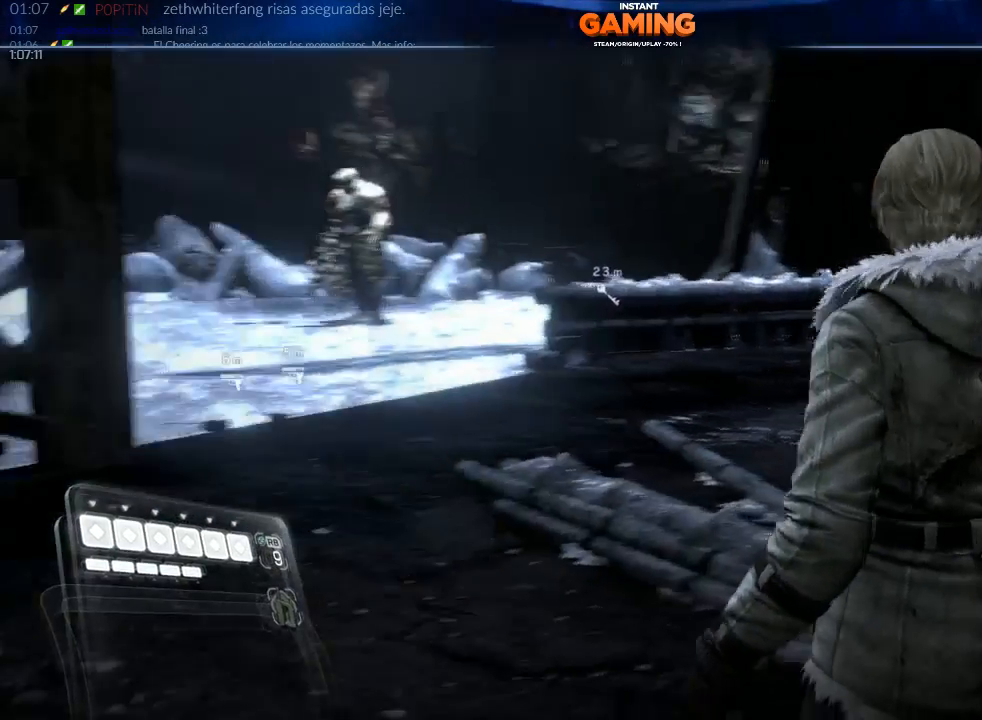
{"buttons": [], "left_stick": "center", "right_stick": "center", "events": [[400, "right_stick", "center"]]}
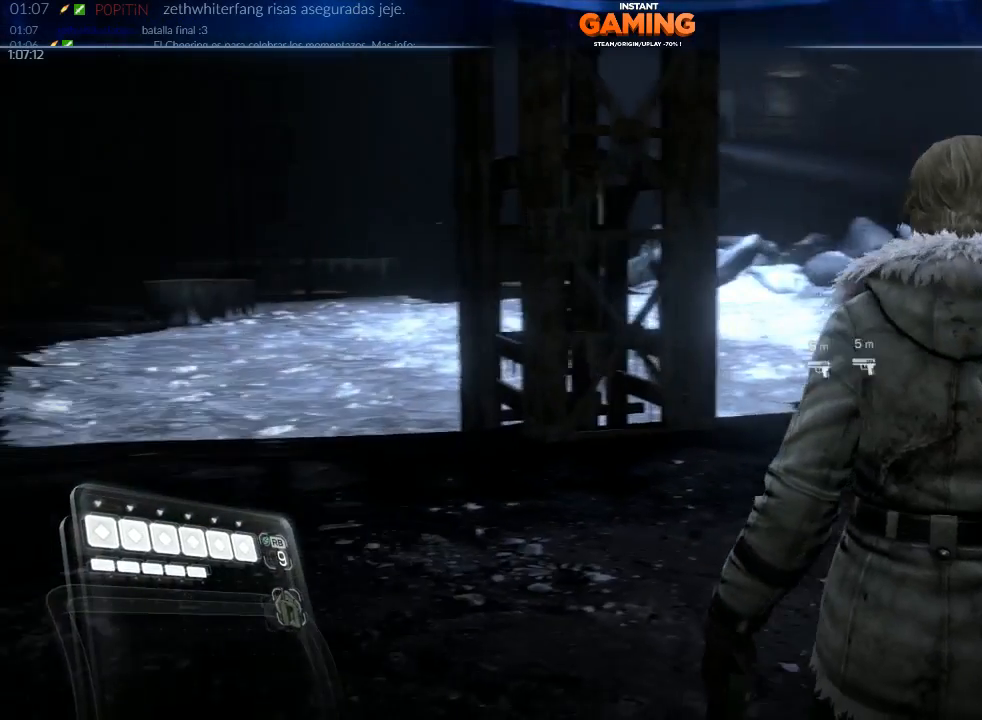
{"buttons": [], "left_stick": "center", "right_stick": "right", "events": [[333, "right_stick", "right"]]}
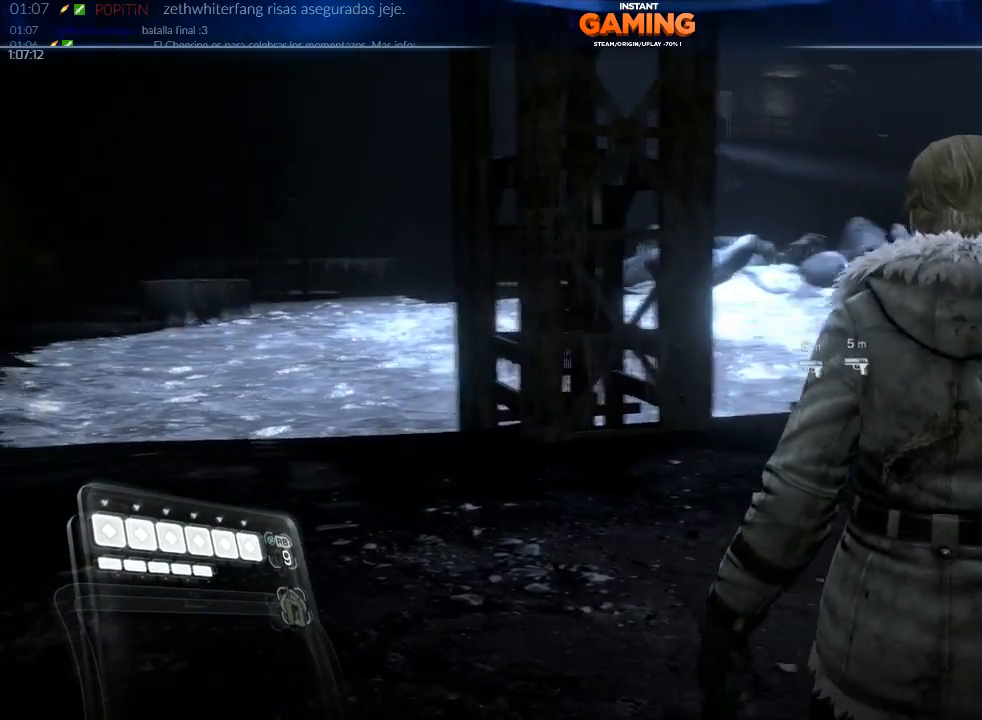
{"buttons": [], "left_stick": "center", "right_stick": "center", "events": [[500, "right_stick", "center"]]}
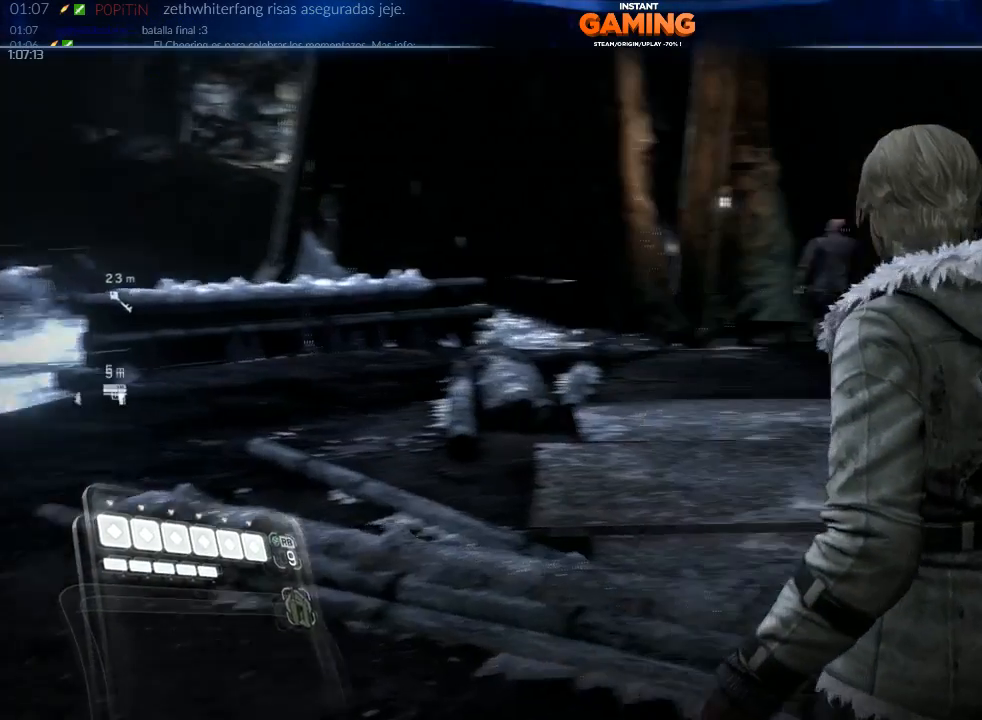
{"buttons": [], "left_stick": "center", "right_stick": "center", "events": []}
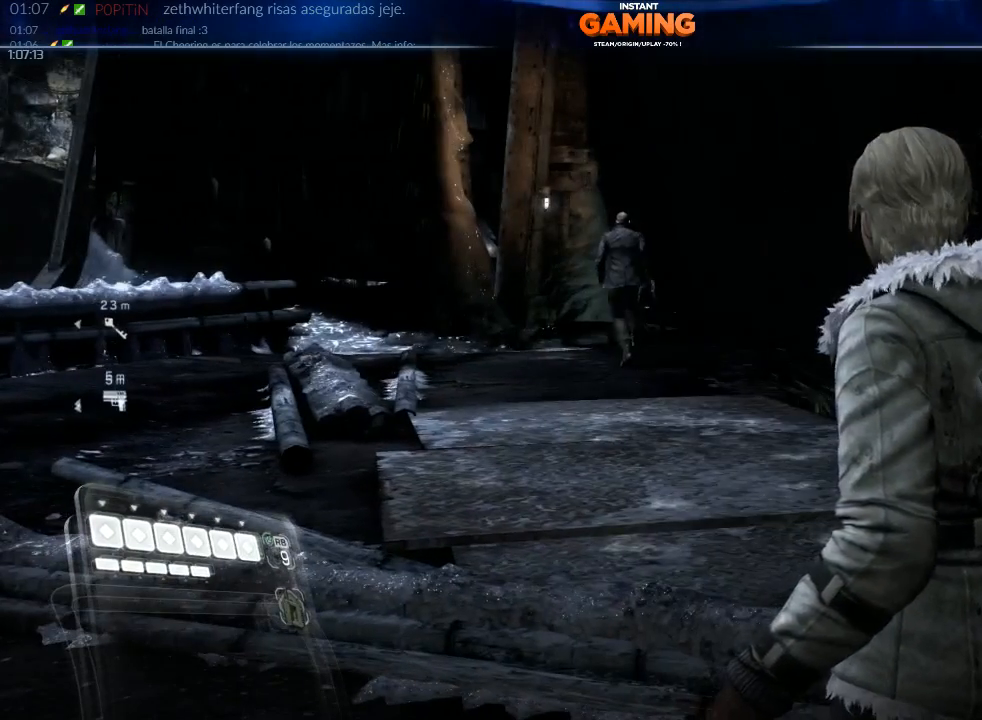
{"buttons": ["L2"], "left_stick": "center", "right_stick": "center", "events": [[300, "L2", "down"]]}
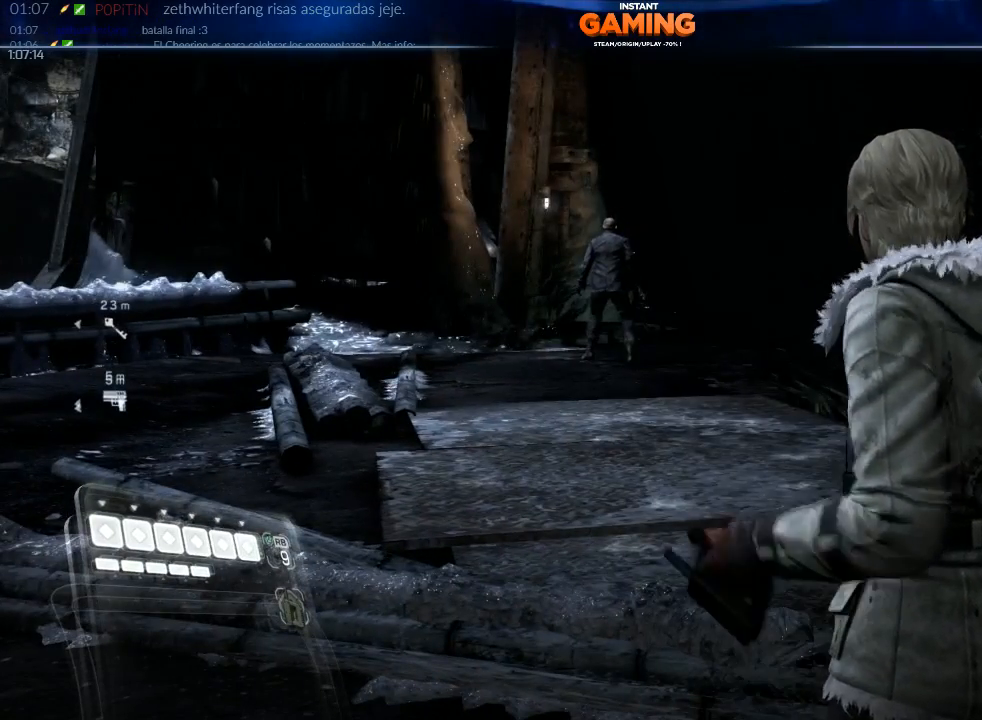
{"buttons": ["L2"], "left_stick": "center", "right_stick": "center", "events": []}
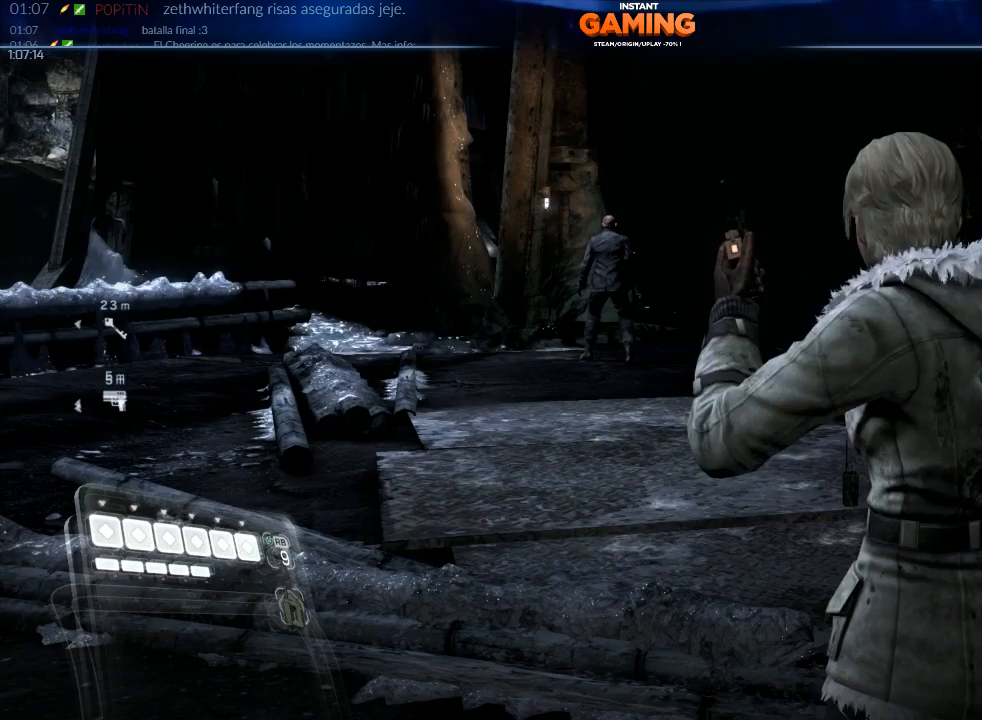
{"buttons": [], "left_stick": "center", "right_stick": "center", "events": [[200, "L2", "up"]]}
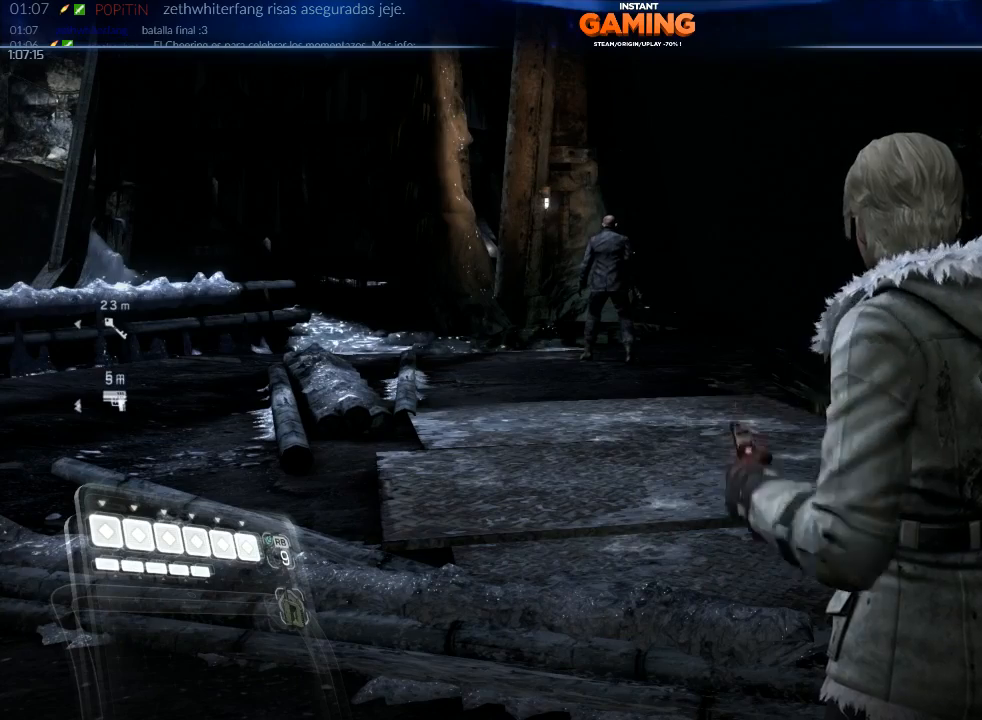
{"buttons": [], "left_stick": "center", "right_stick": "center", "events": []}
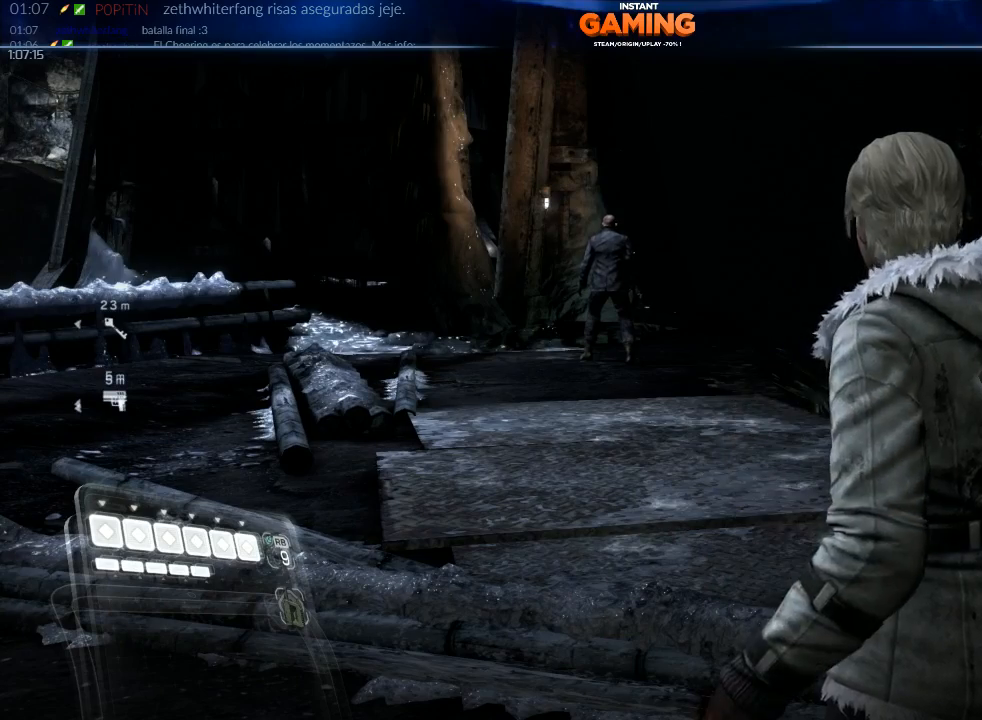
{"buttons": [], "left_stick": "down-left", "right_stick": "left", "events": [[433, "left_stick", "down"], [433, "right_stick", "left"], [500, "left_stick", "down-left"]]}